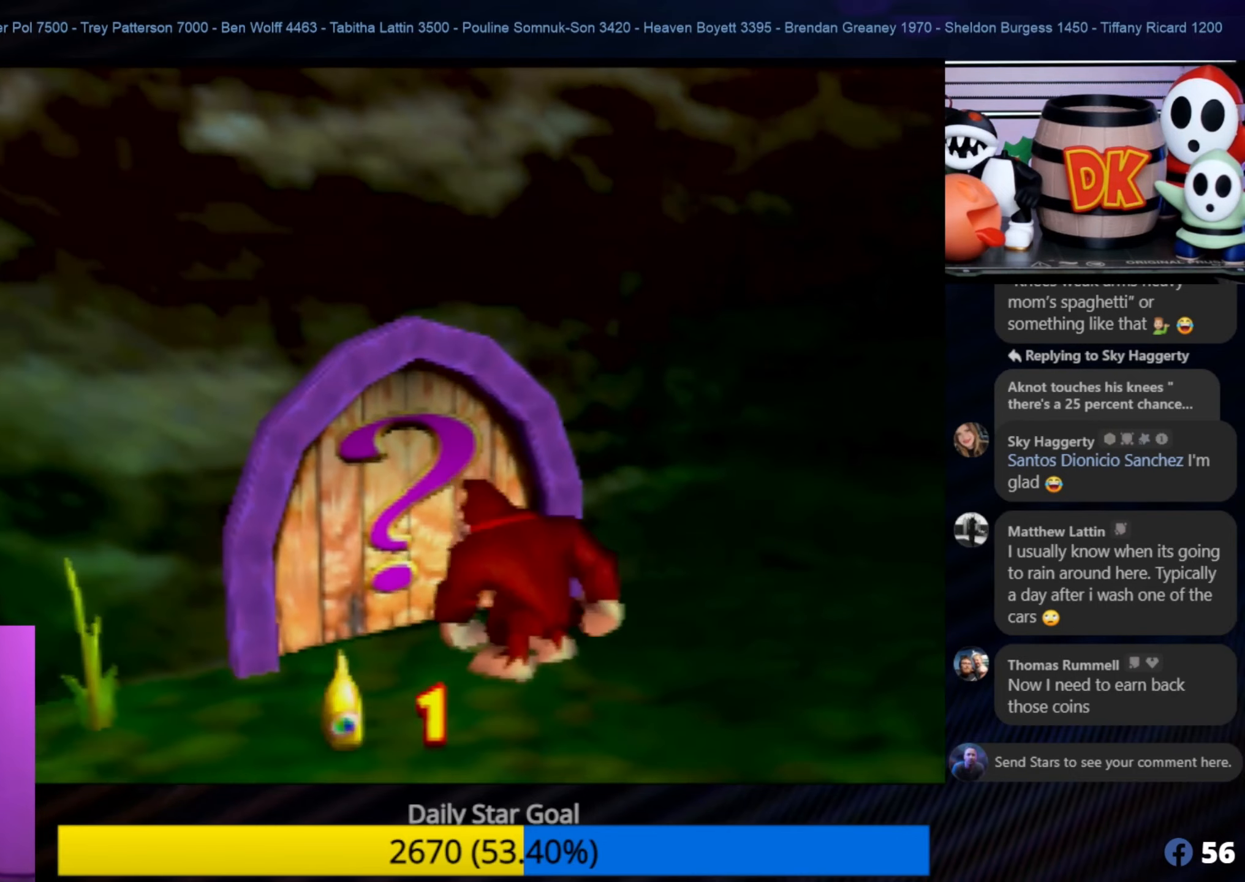
Gameplay with a controller (Nintendo layout); each line is a JSON object with the inputs held at the frame after it. "events" lists button and stick changes between this image and that frame as [ms after this image, input, new state], when the widget could be followed in between. Not read: L1 L3 R3.
{"buttons": [], "left_stick": "center", "events": [[100, "B", "up"], [117, "B", "down"], [267, "B", "up"]]}
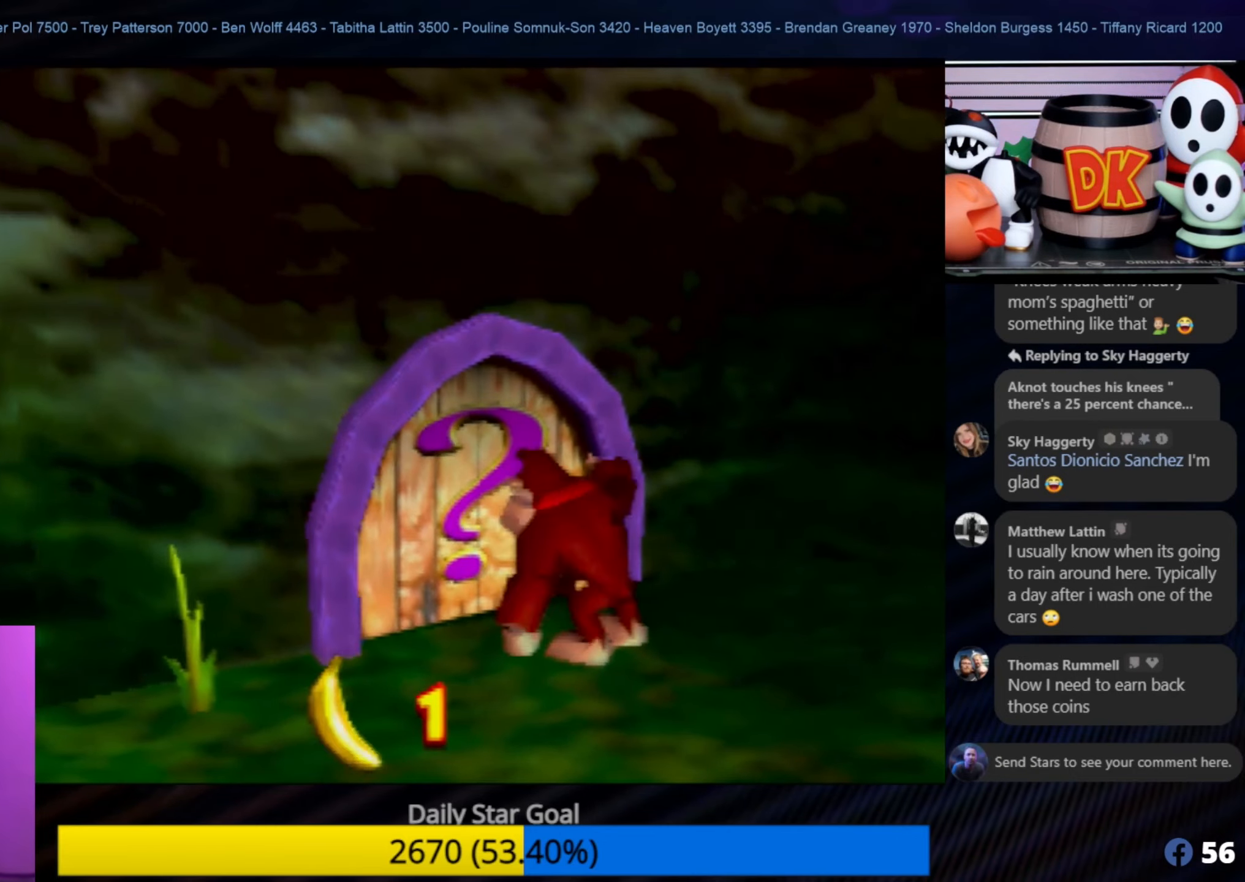
{"buttons": [], "left_stick": "center", "events": [[100, "A", "down"], [233, "A", "up"], [400, "A", "down"], [500, "A", "up"]]}
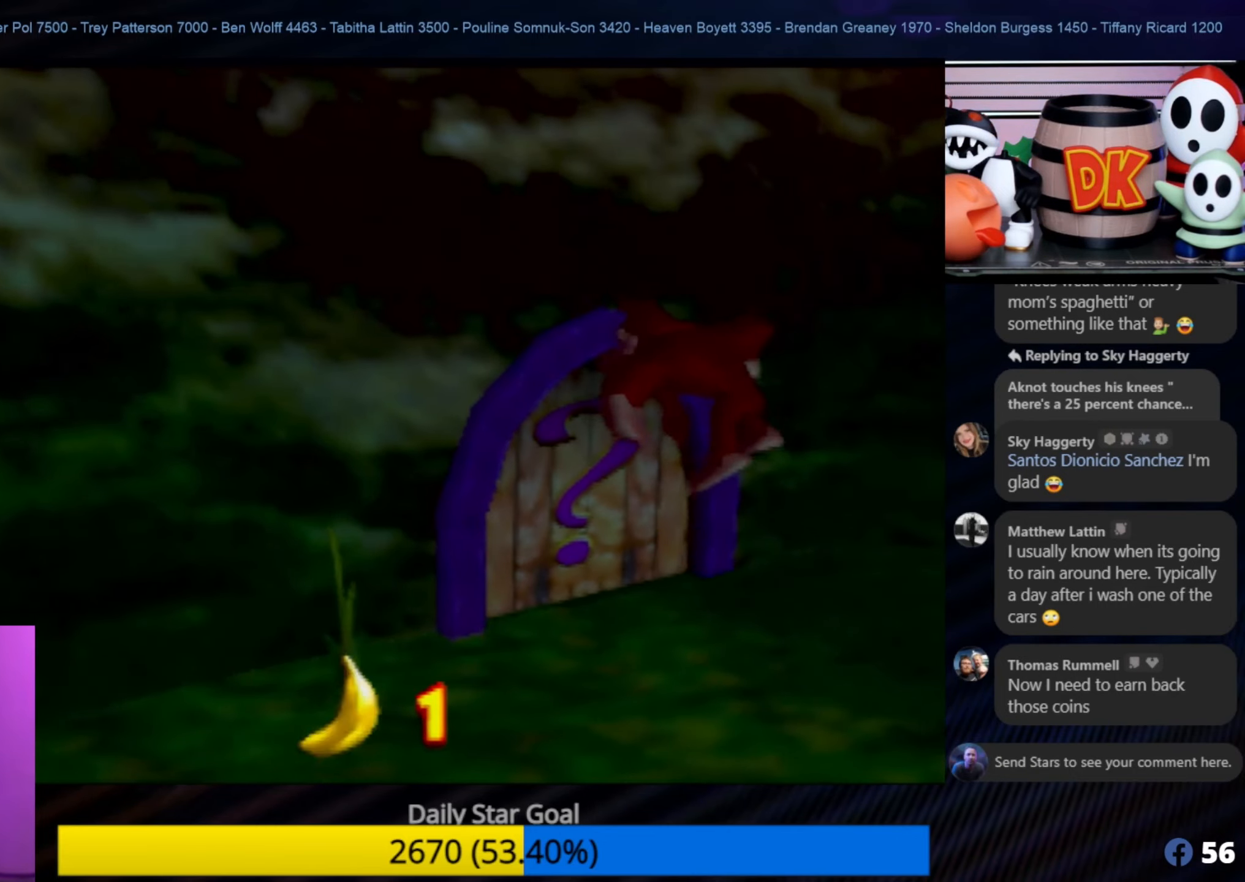
{"buttons": [], "left_stick": "center", "events": []}
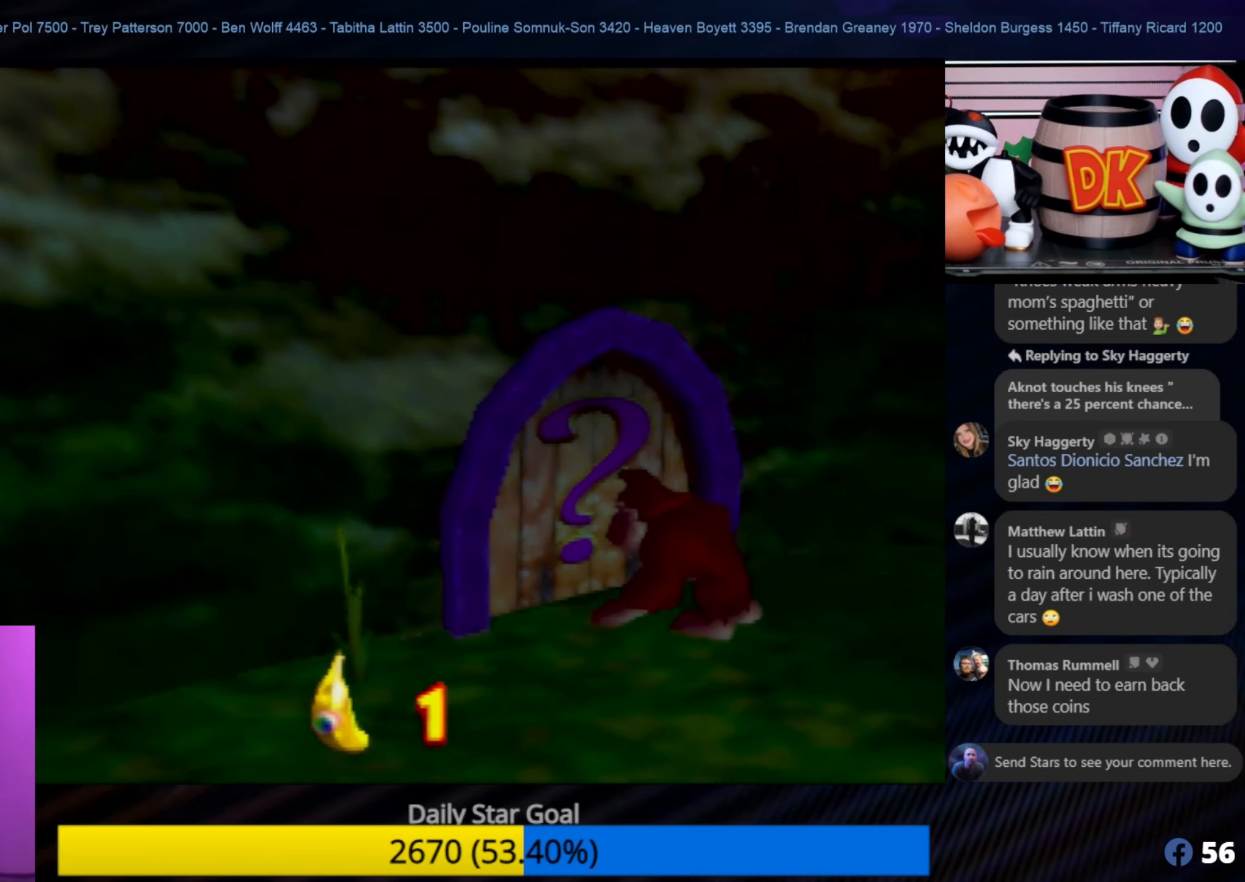
{"buttons": ["C_RIGHT"], "left_stick": "down-left", "events": [[383, "left_stick", "down-left"], [417, "C_RIGHT", "down"]]}
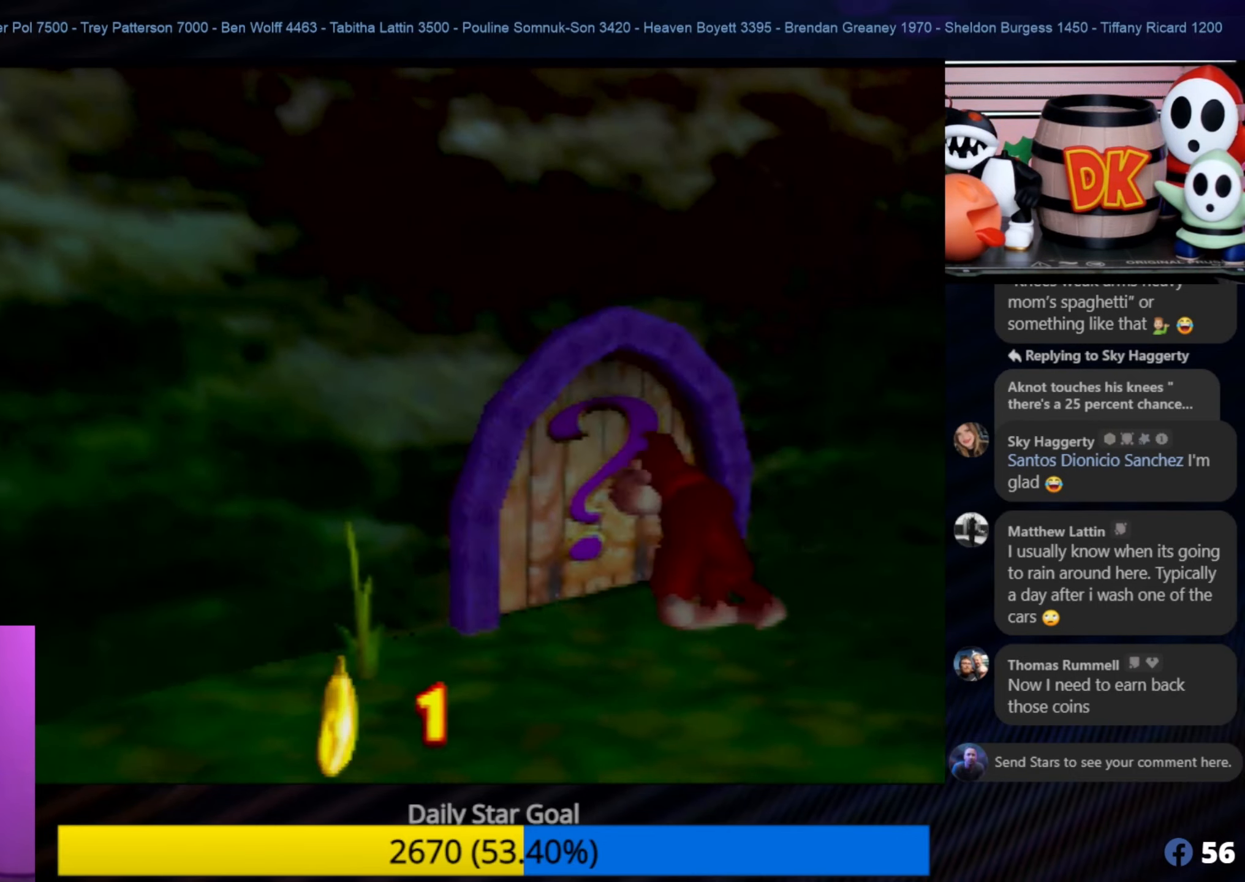
{"buttons": [], "left_stick": "down-left", "events": [[67, "C_RIGHT", "up"], [117, "C_RIGHT", "down"], [233, "C_RIGHT", "up"], [317, "C_RIGHT", "down"], [400, "C_RIGHT", "up"]]}
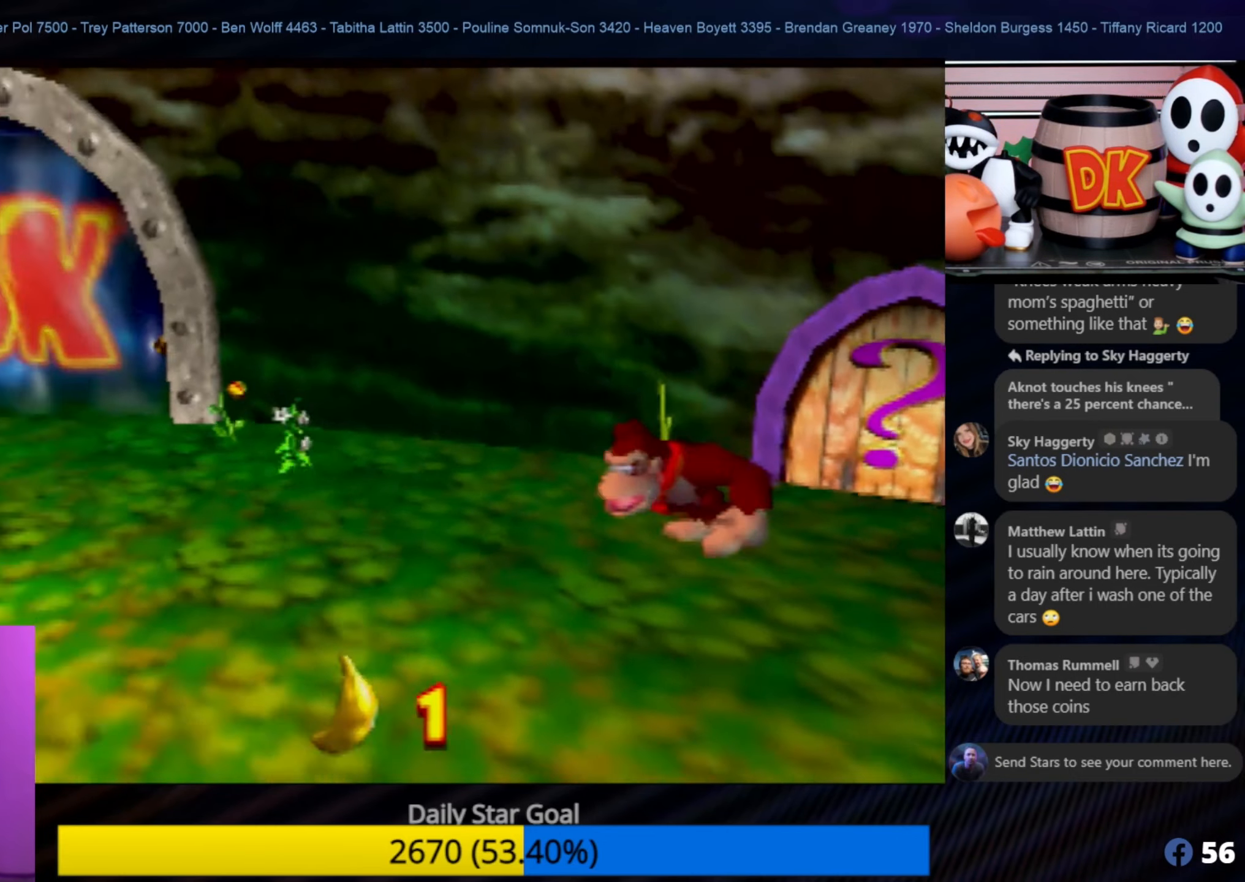
{"buttons": [], "left_stick": "up-left", "events": [[17, "Z", "down"], [83, "left_stick", "left"], [117, "Z", "up"], [383, "left_stick", "up-left"]]}
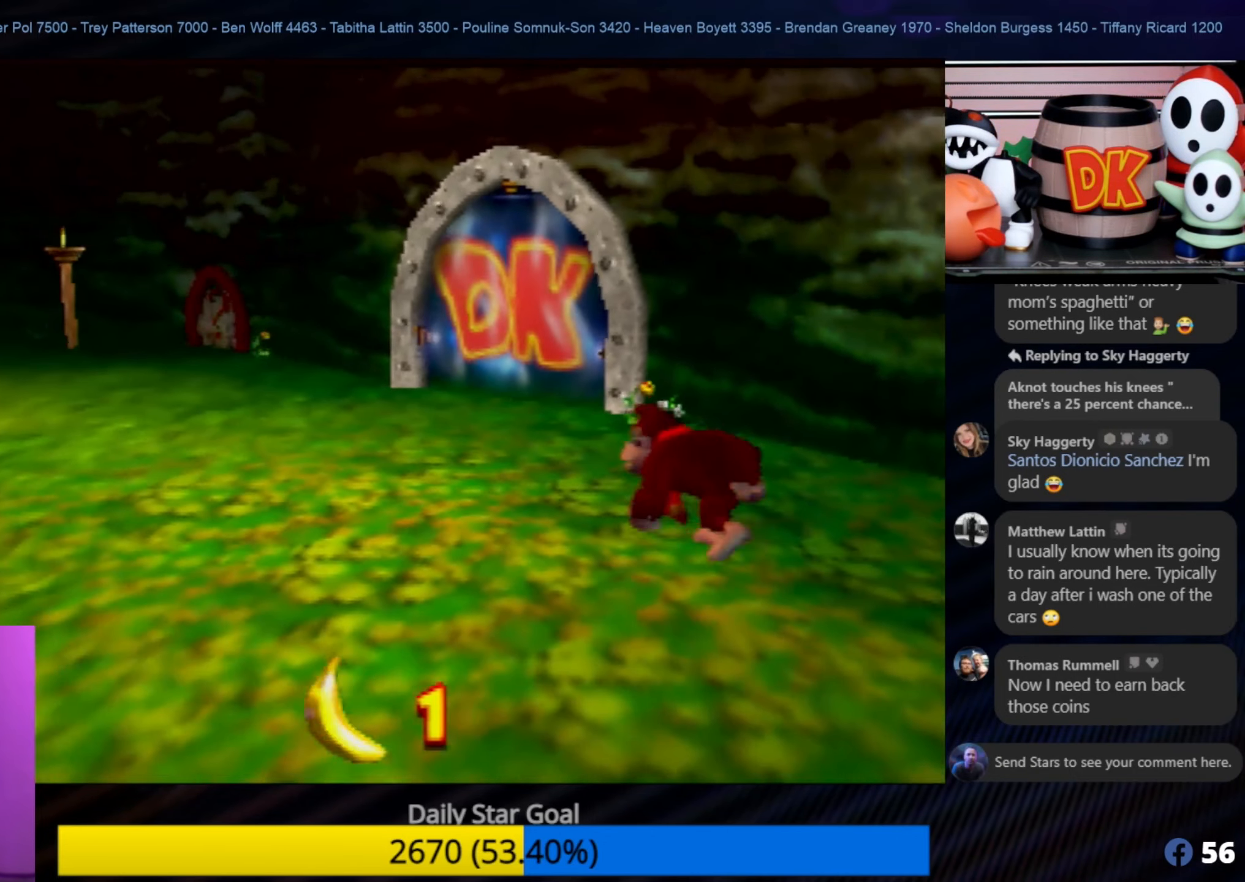
{"buttons": [], "left_stick": "left", "events": [[217, "left_stick", "left"]]}
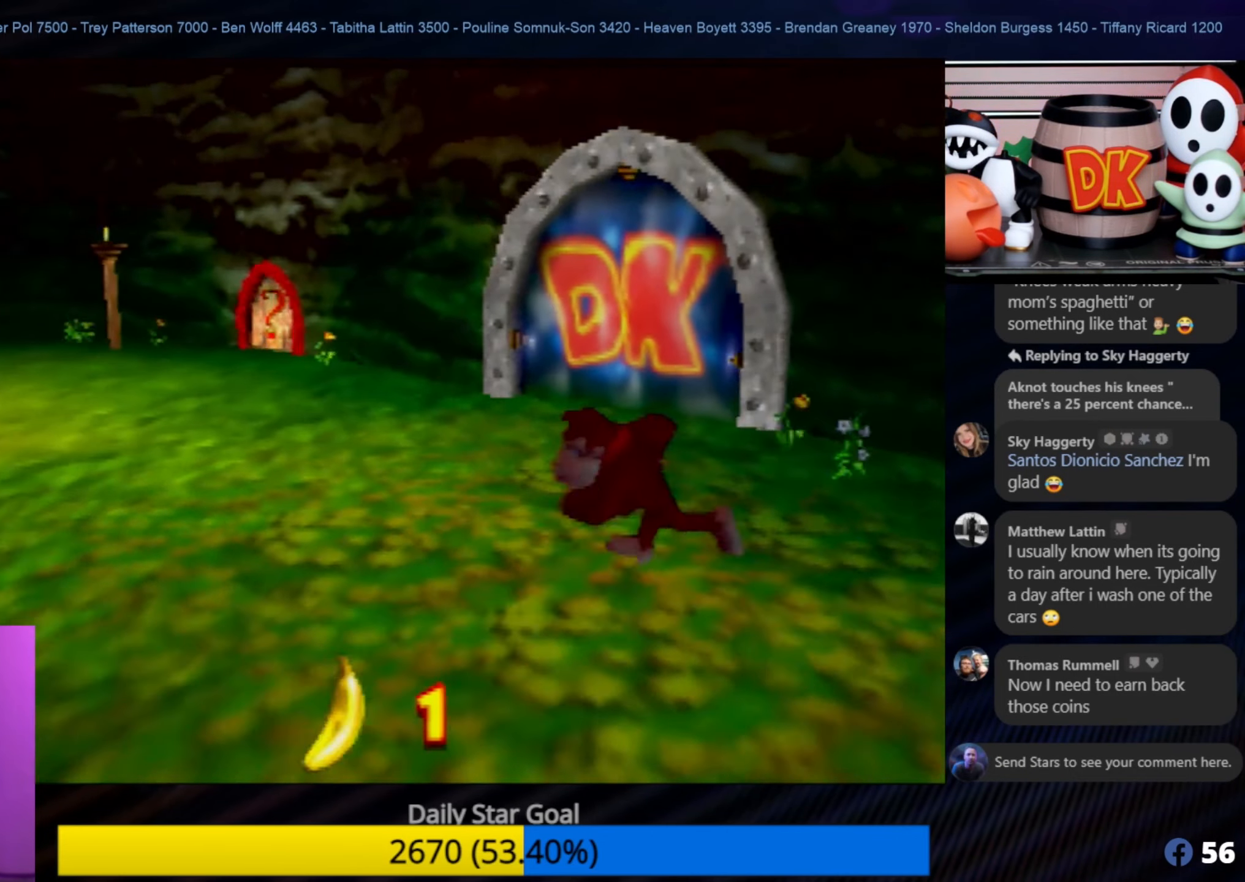
{"buttons": [], "left_stick": "up-left", "events": [[33, "left_stick", "up-left"]]}
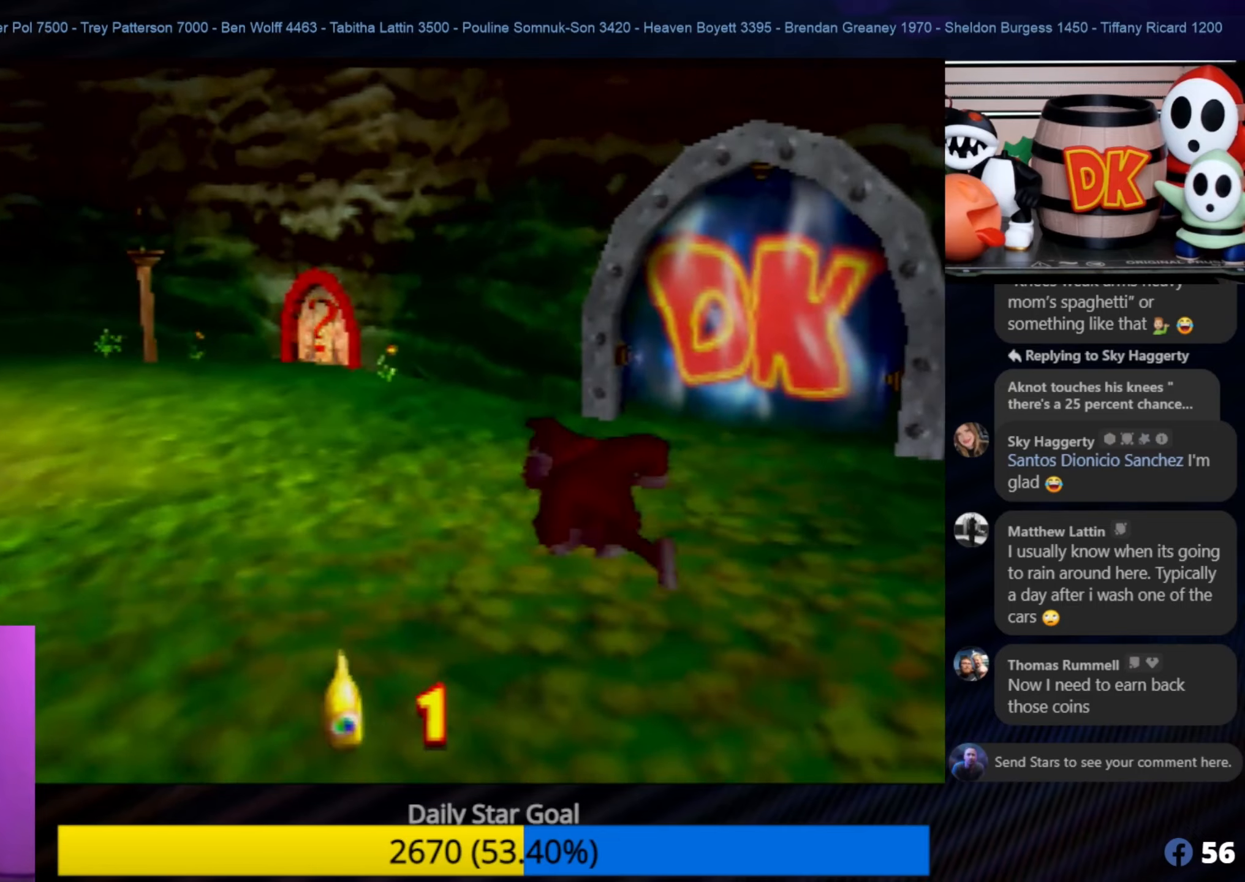
{"buttons": [], "left_stick": "up-left", "events": [[84, "C_RIGHT", "down"], [250, "C_RIGHT", "up"], [350, "C_RIGHT", "down"], [450, "C_RIGHT", "up"]]}
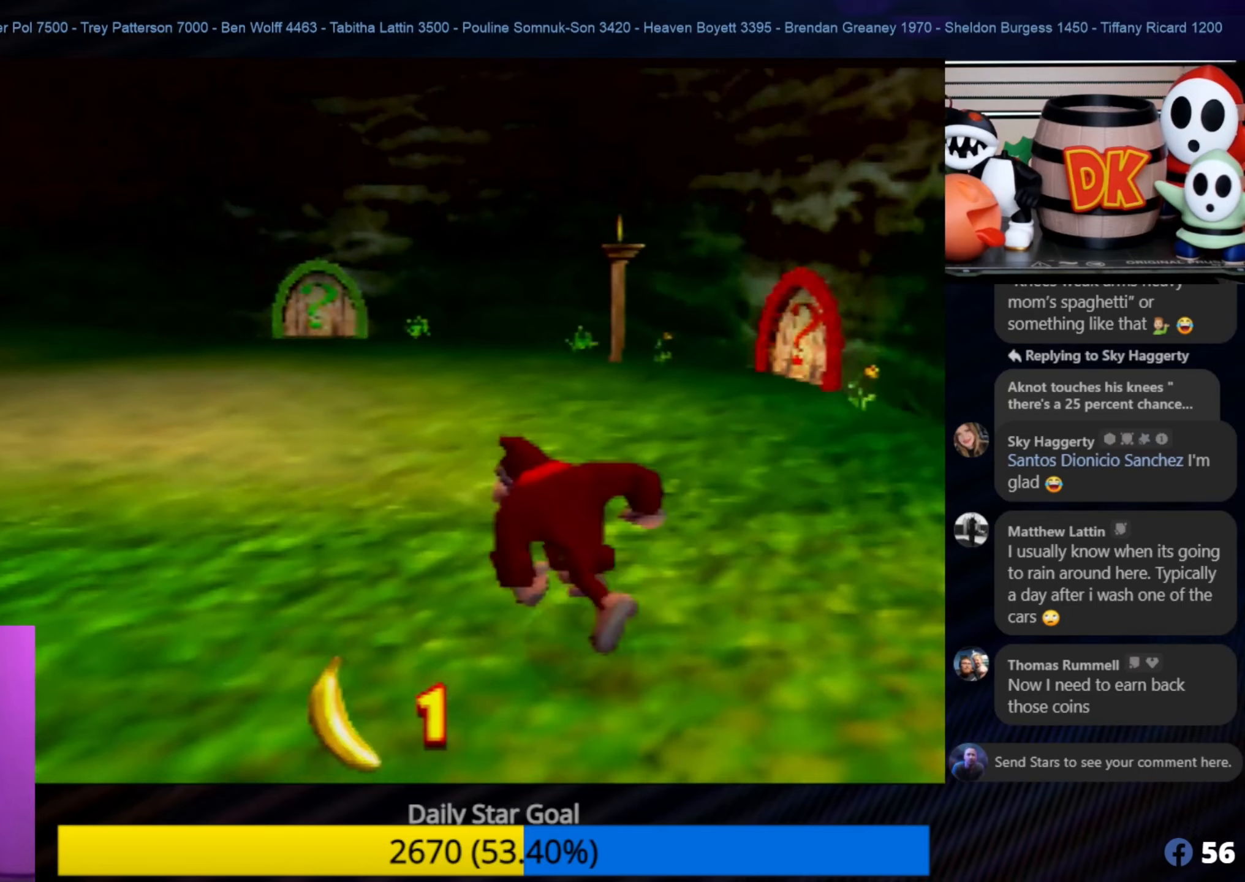
{"buttons": [], "left_stick": "up-left", "events": []}
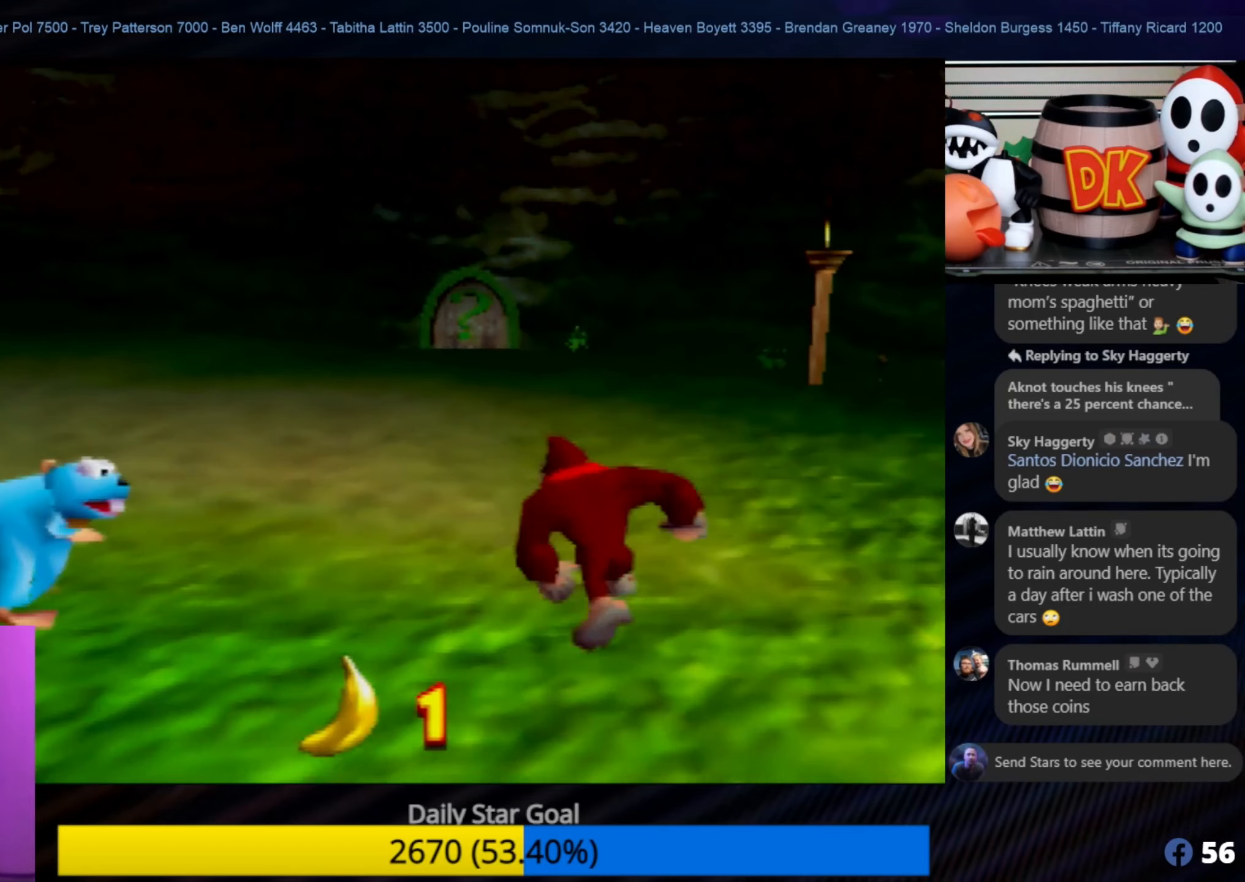
{"buttons": [], "left_stick": "up-left", "events": []}
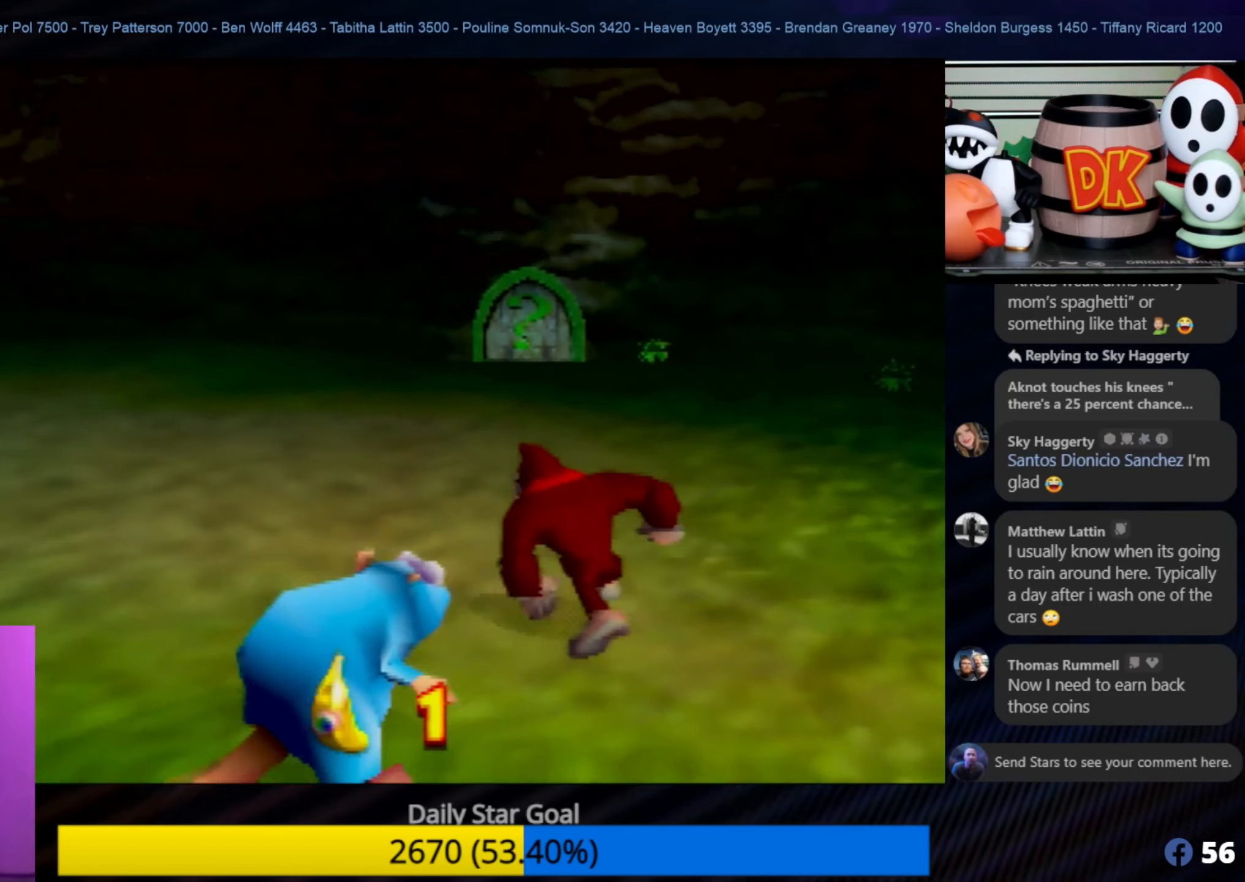
{"buttons": [], "left_stick": "up-left", "events": []}
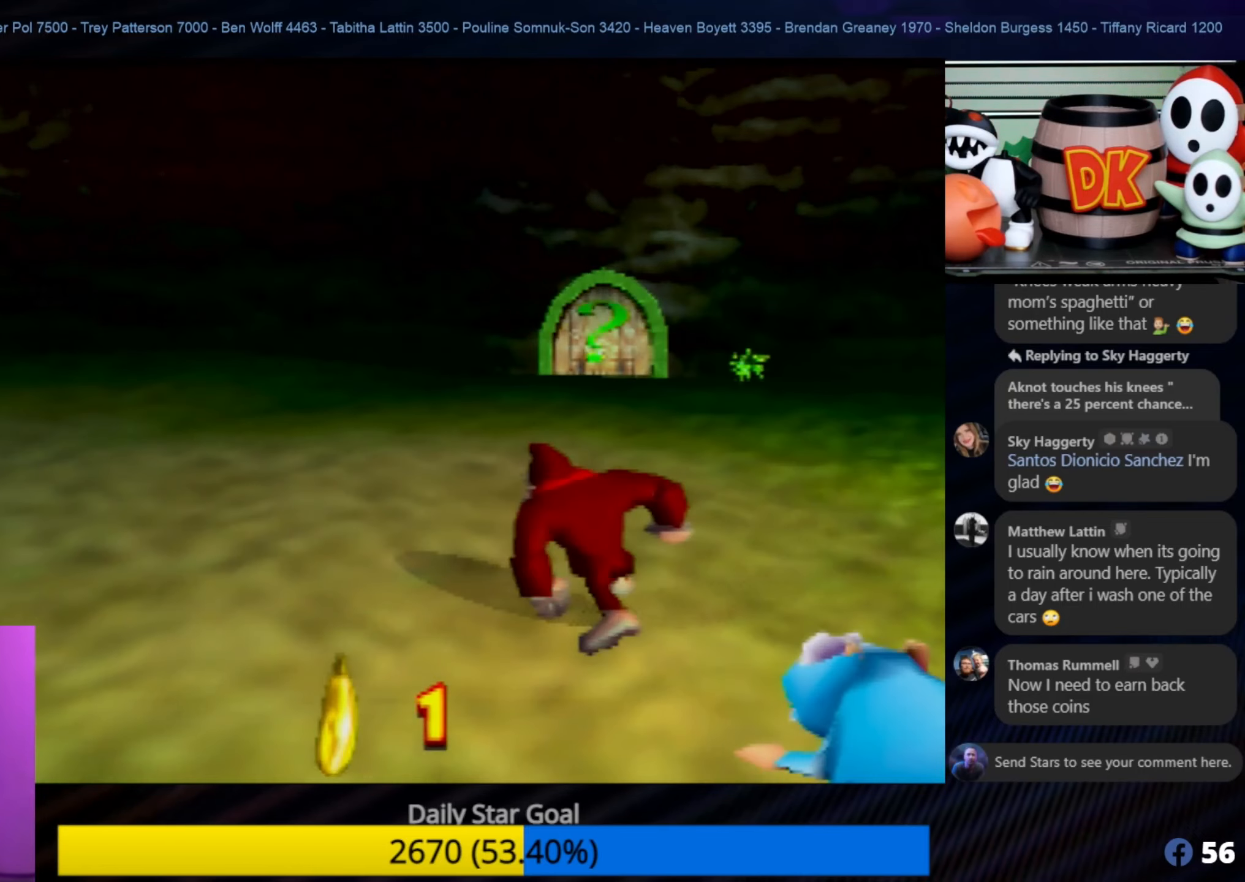
{"buttons": [], "left_stick": "down-left", "events": [[284, "left_stick", "left"], [484, "left_stick", "down-left"]]}
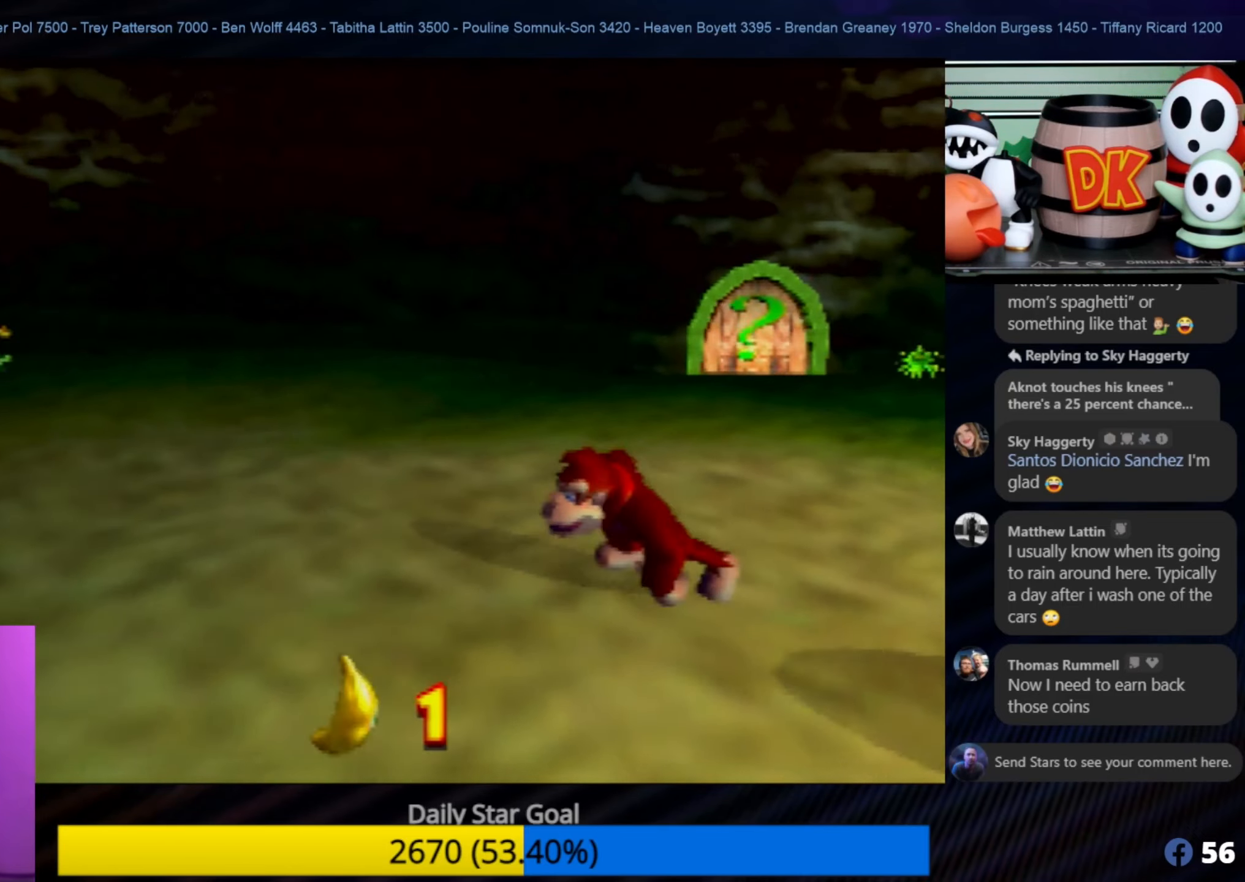
{"buttons": [], "left_stick": "center", "events": [[284, "left_stick", "up-right"], [350, "B", "down"], [484, "B", "up"], [484, "left_stick", "center"]]}
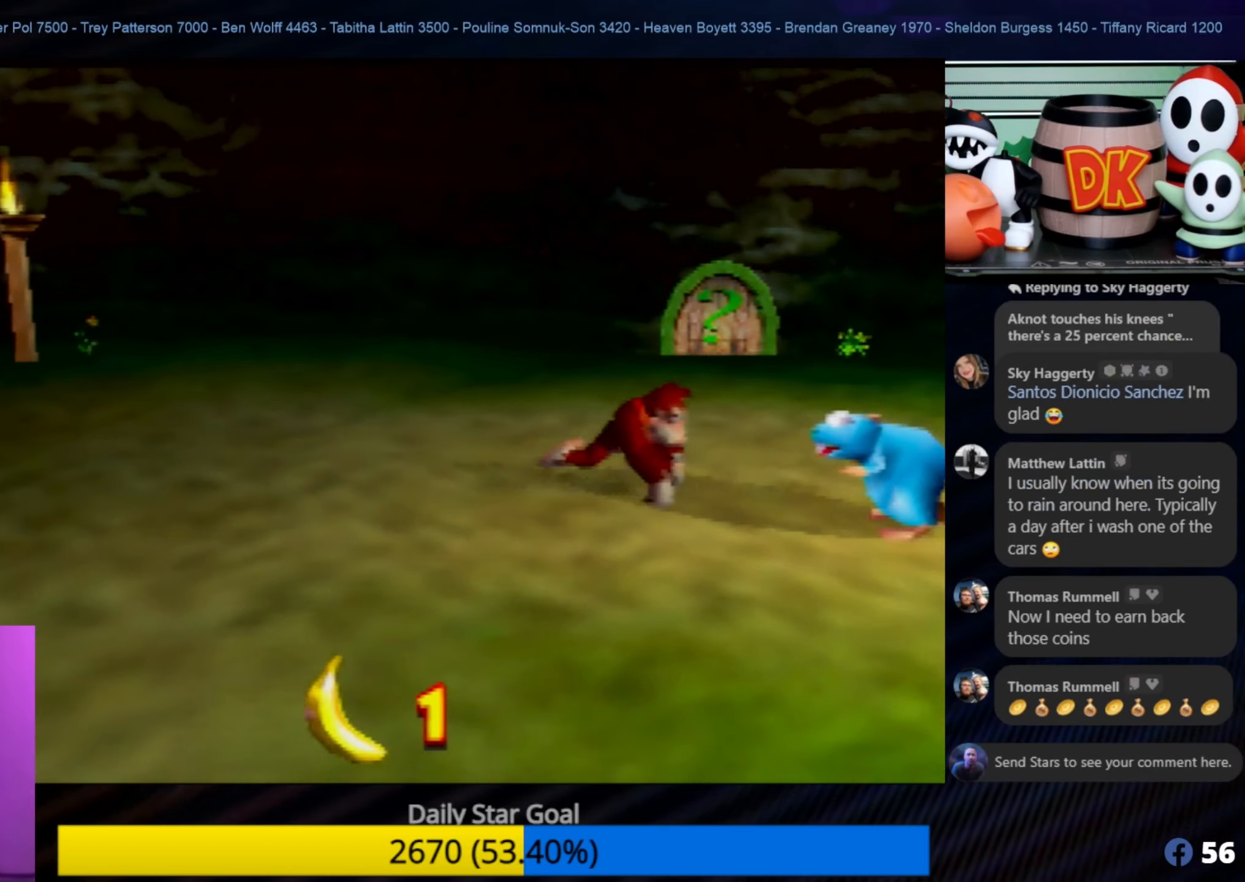
{"buttons": ["B"], "left_stick": "center", "events": [[50, "B", "down"], [134, "B", "up"], [217, "B", "down"], [400, "B", "up"], [484, "B", "down"]]}
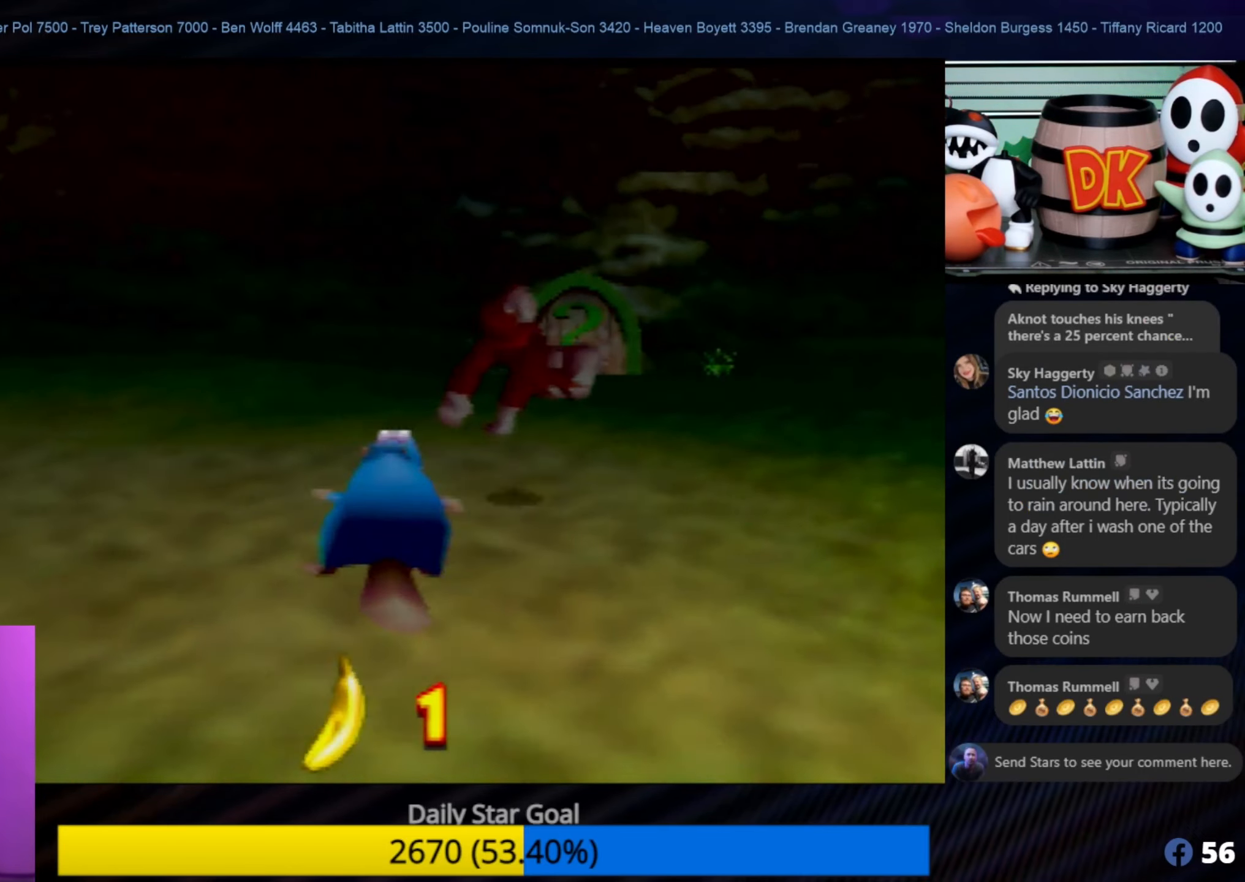
{"buttons": [], "left_stick": "right", "events": [[100, "B", "up"], [334, "left_stick", "right"]]}
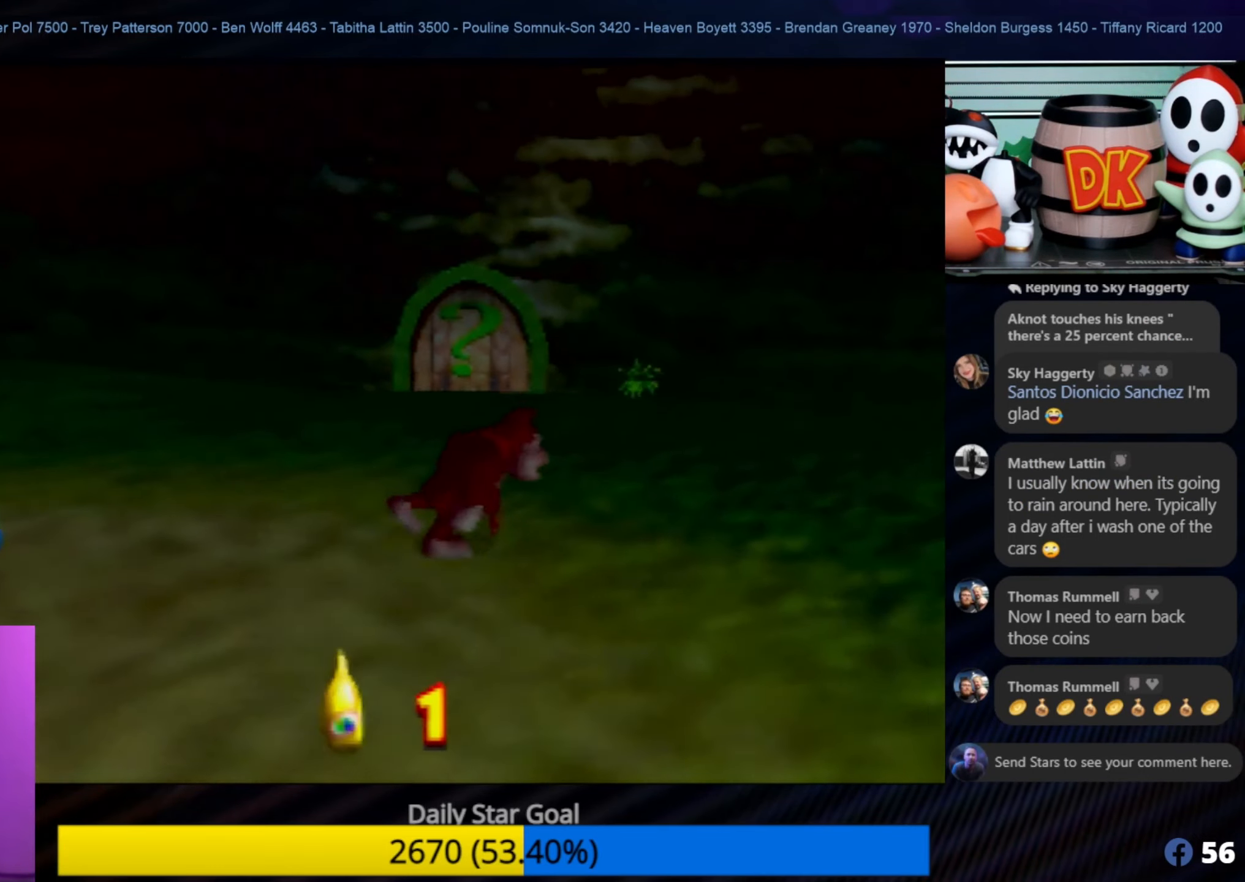
{"buttons": [], "left_stick": "down-left", "events": [[100, "left_stick", "down-right"], [417, "left_stick", "down-left"]]}
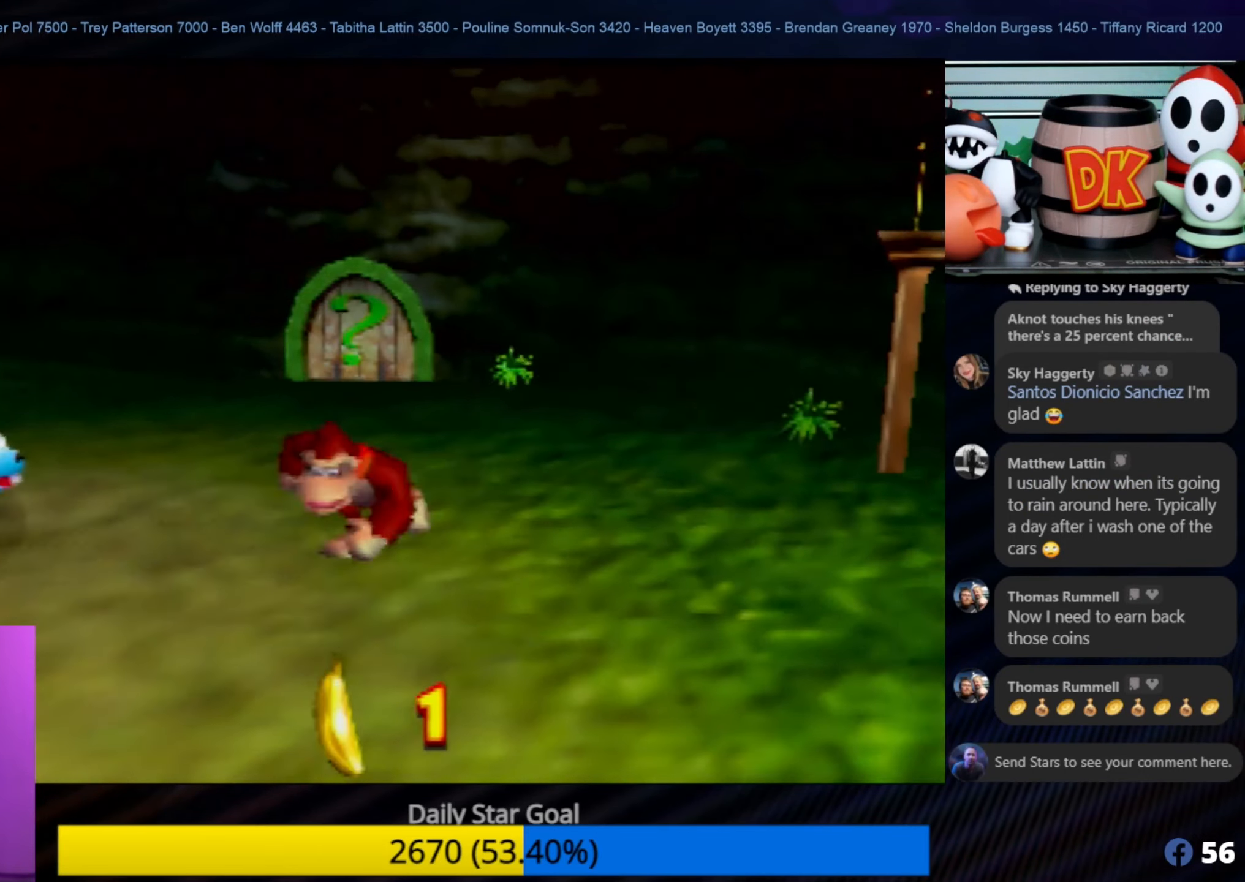
{"buttons": [], "left_stick": "center", "events": [[67, "B", "down"], [134, "B", "up"], [134, "left_stick", "center"], [217, "B", "down"], [366, "B", "up"], [433, "B", "down"], [483, "B", "up"]]}
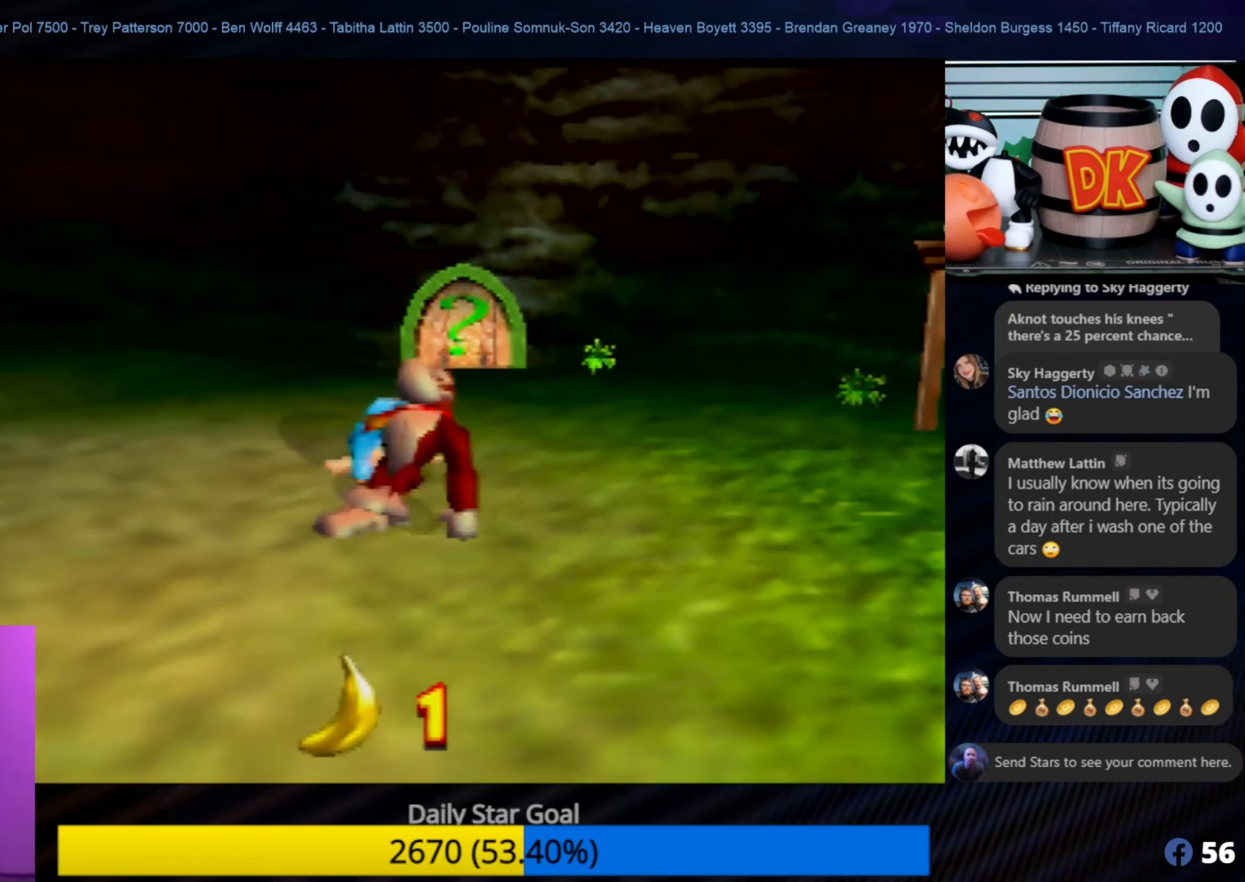
{"buttons": [], "left_stick": "down-left", "events": [[100, "B", "down"], [133, "B", "up"], [183, "B", "down"], [300, "B", "up"], [366, "left_stick", "down-left"]]}
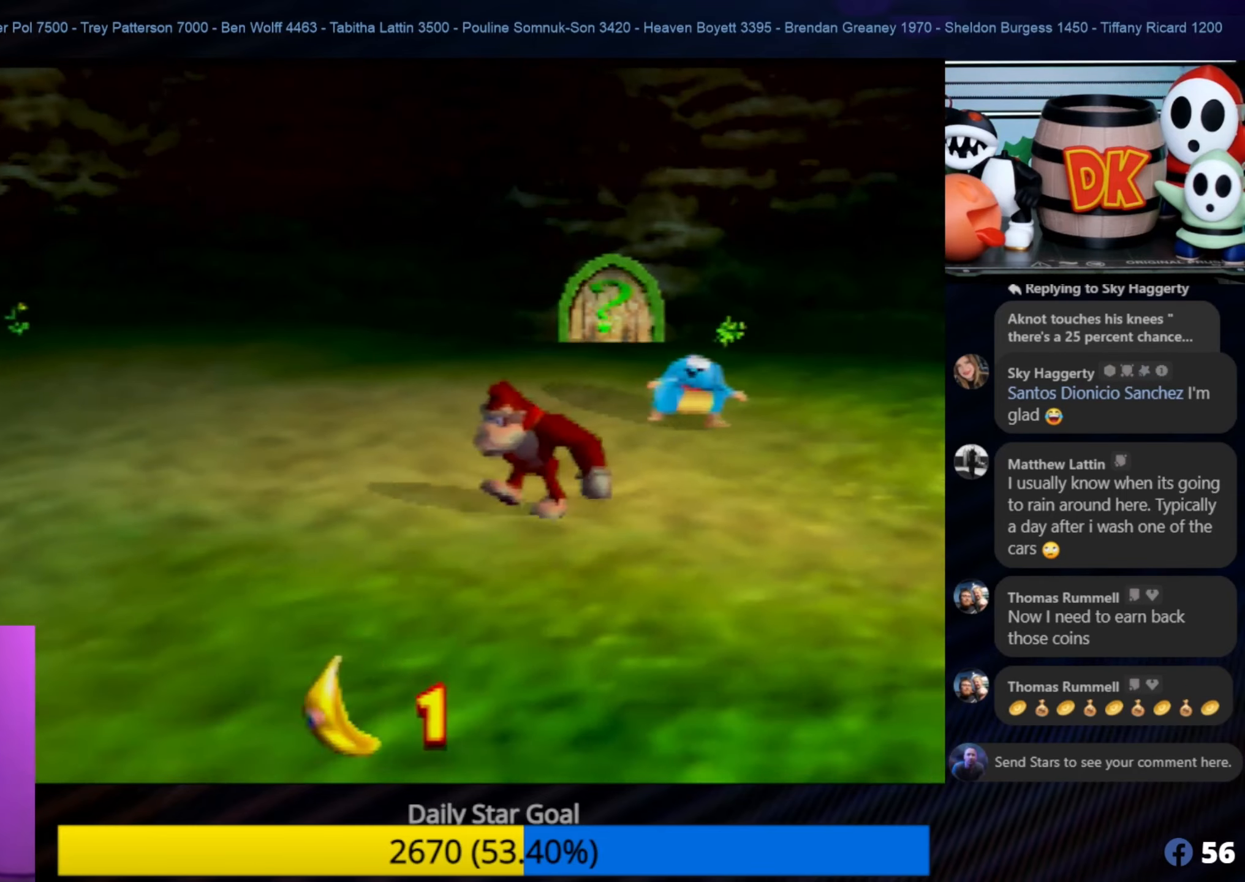
{"buttons": [], "left_stick": "down-right", "events": [[233, "left_stick", "down"], [383, "left_stick", "down-right"]]}
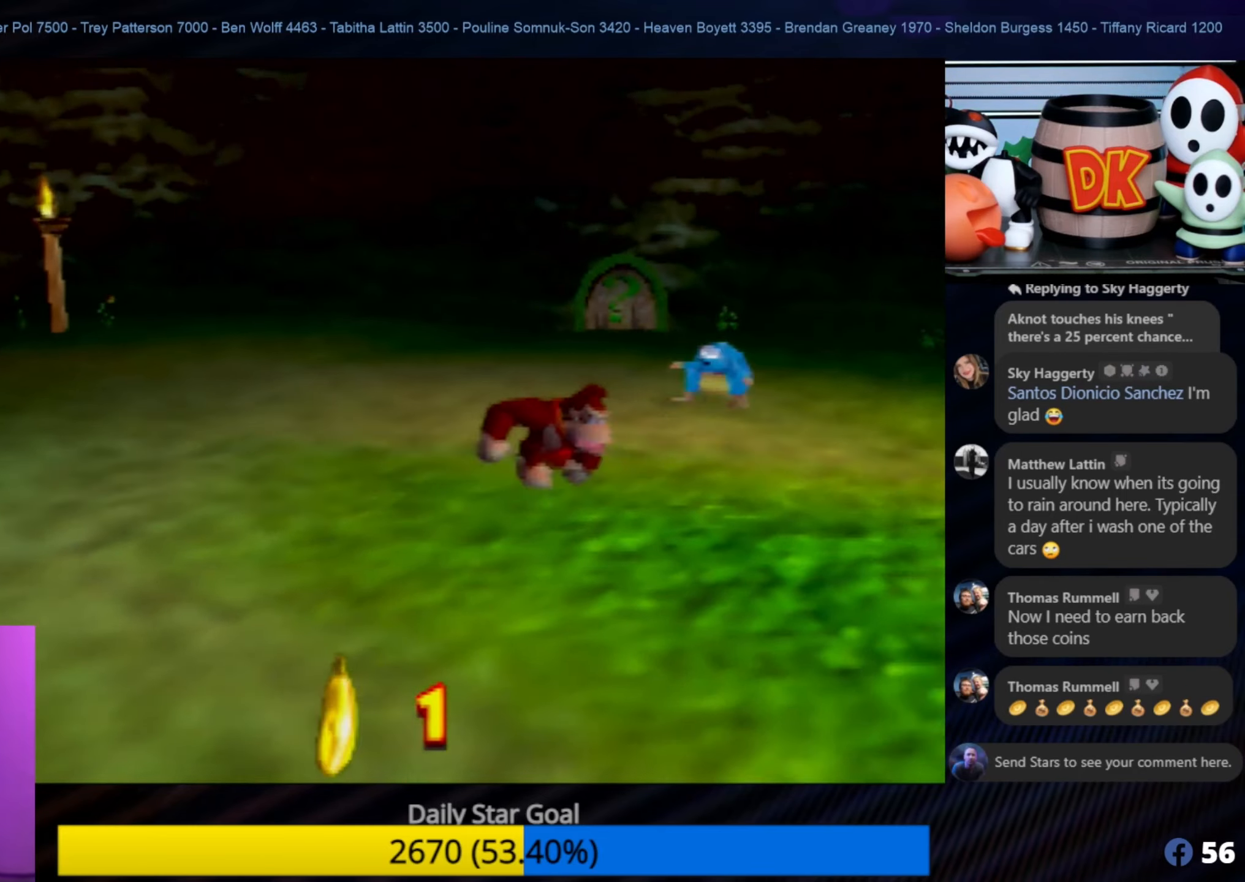
{"buttons": [], "left_stick": "center", "events": [[66, "left_stick", "up-right"], [150, "left_stick", "up"], [183, "B", "down"], [266, "left_stick", "up-left"], [300, "B", "up"], [366, "B", "down"], [400, "left_stick", "center"], [466, "B", "up"]]}
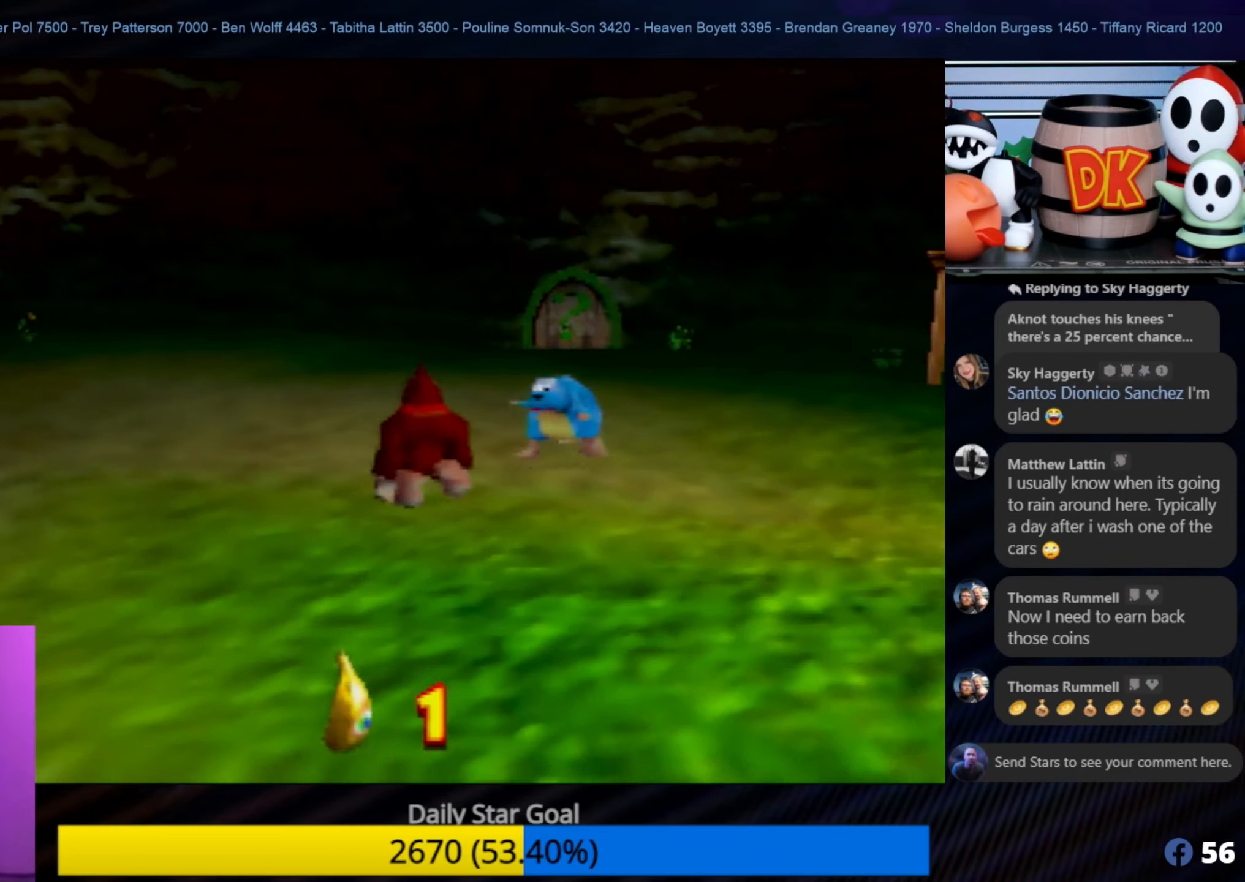
{"buttons": [], "left_stick": "center", "events": [[33, "B", "down"], [100, "B", "up"], [133, "B", "down"], [233, "B", "up"], [300, "B", "down"], [433, "B", "up"], [466, "B", "down"], [500, "B", "up"]]}
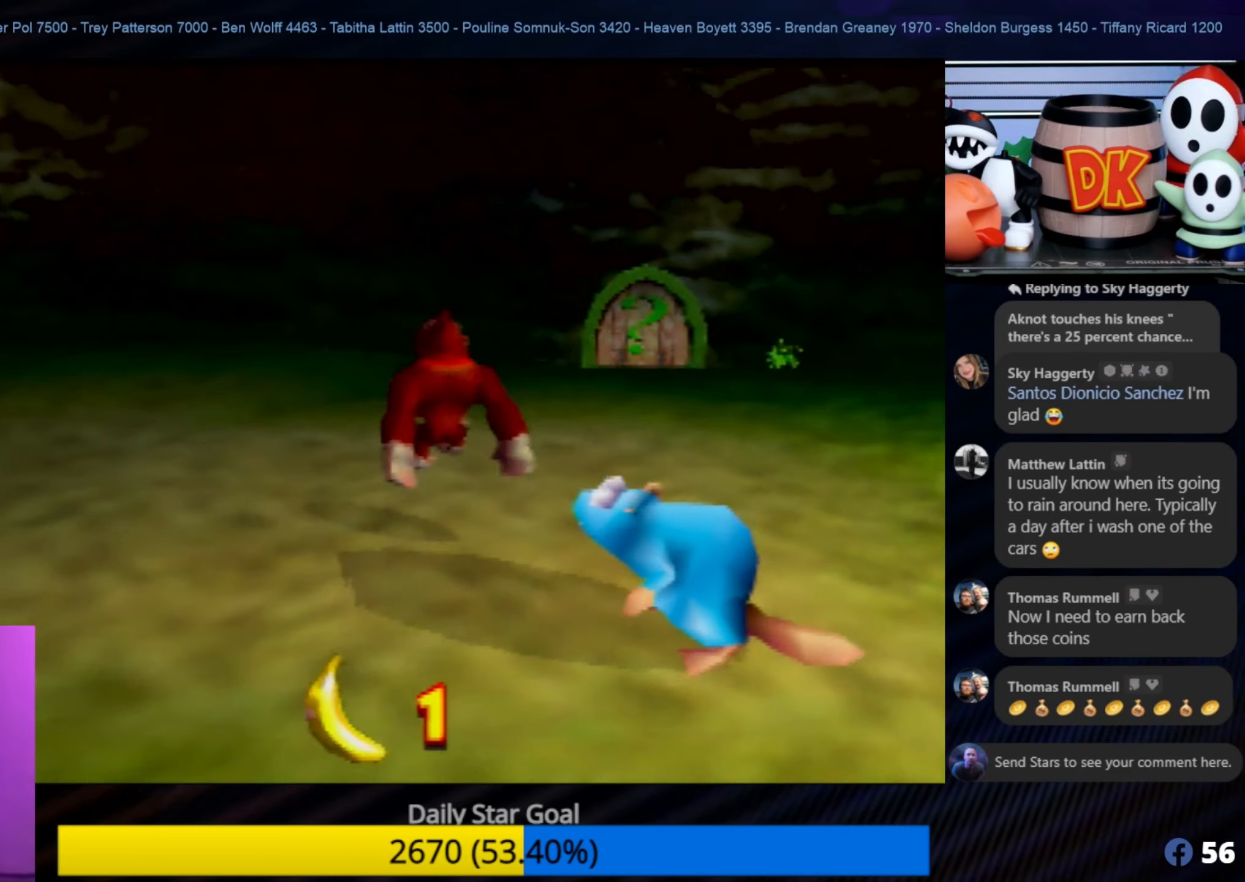
{"buttons": [], "left_stick": "down-left", "events": [[100, "left_stick", "left"], [366, "left_stick", "down-left"]]}
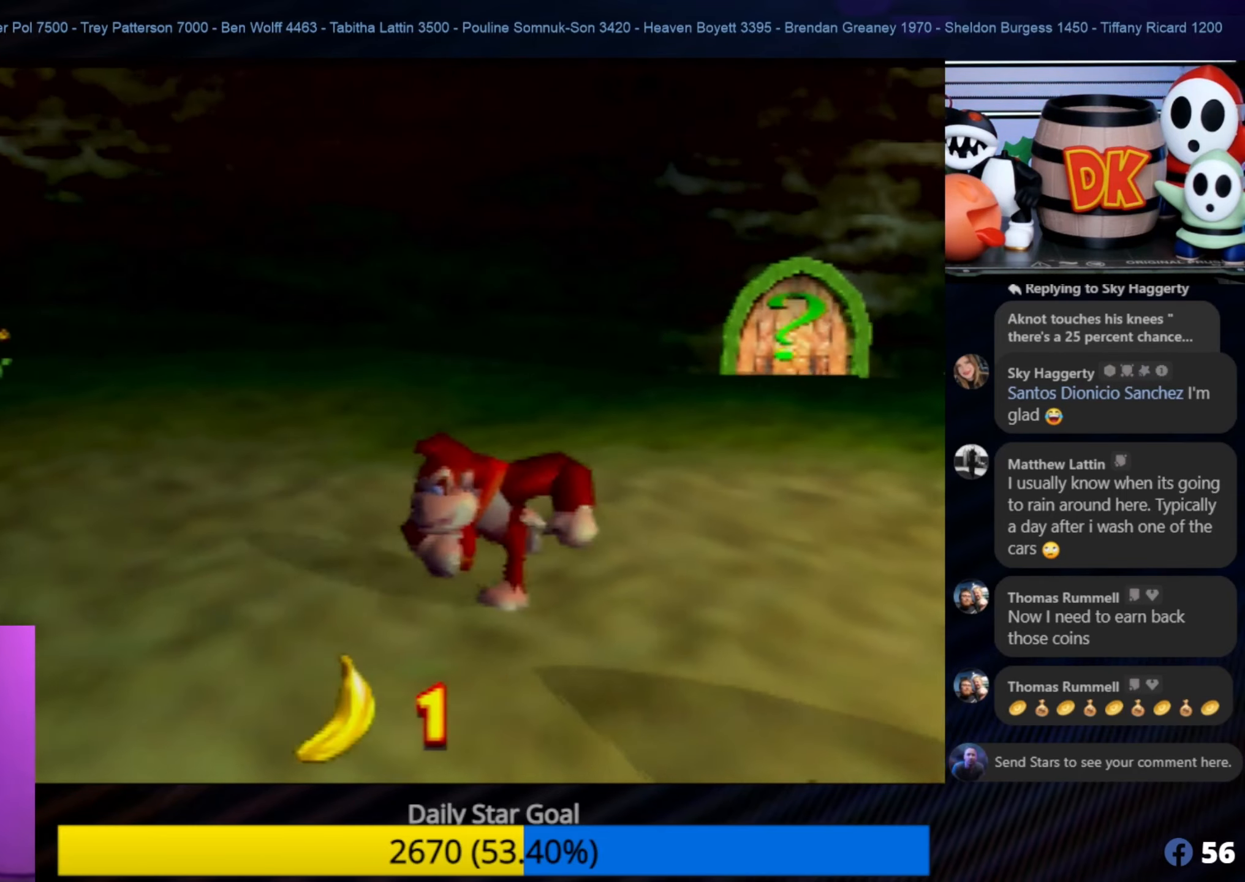
{"buttons": [], "left_stick": "center", "events": [[100, "left_stick", "down-right"], [233, "B", "down"], [333, "left_stick", "center"], [366, "B", "up"], [416, "B", "down"], [500, "B", "up"]]}
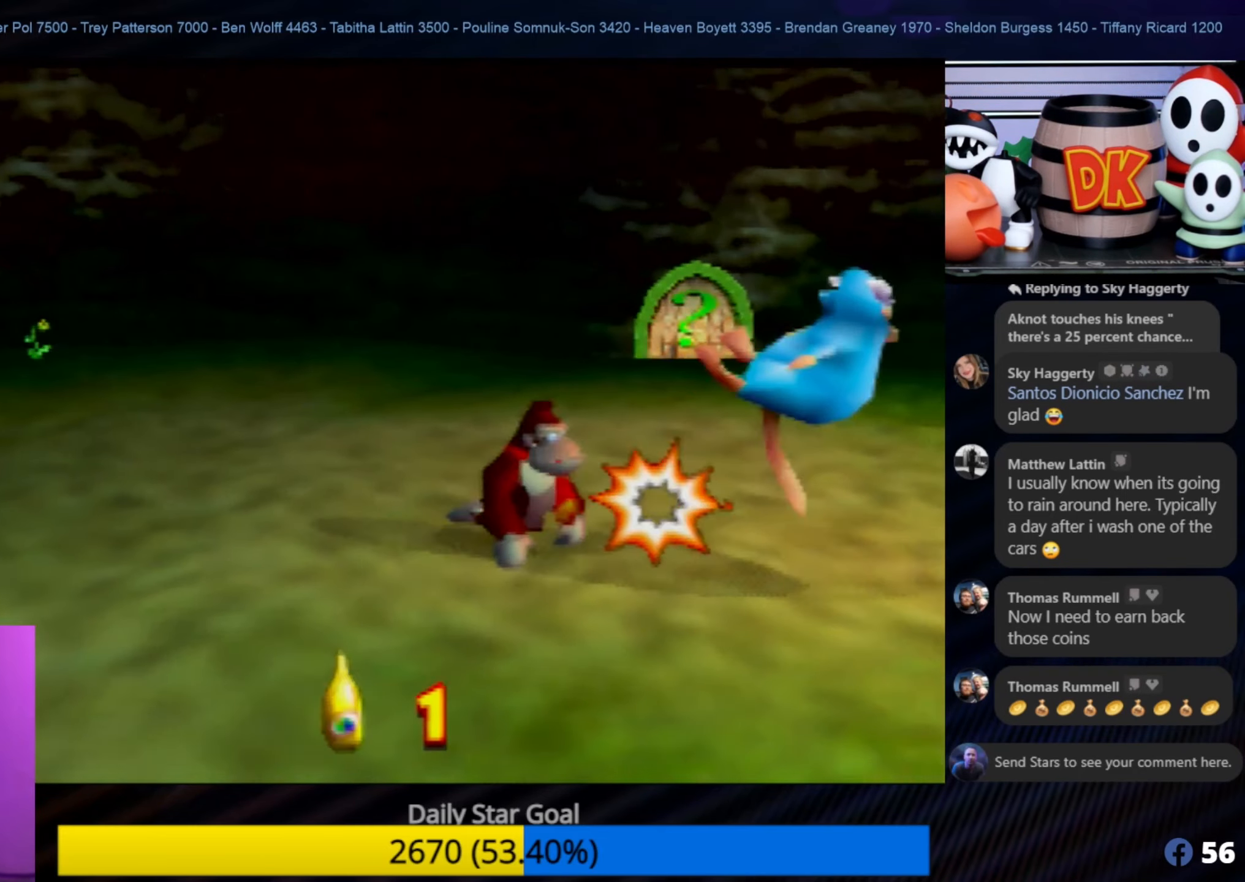
{"buttons": ["A"], "left_stick": "center", "events": [[116, "B", "down"], [150, "B", "up"], [433, "A", "down"]]}
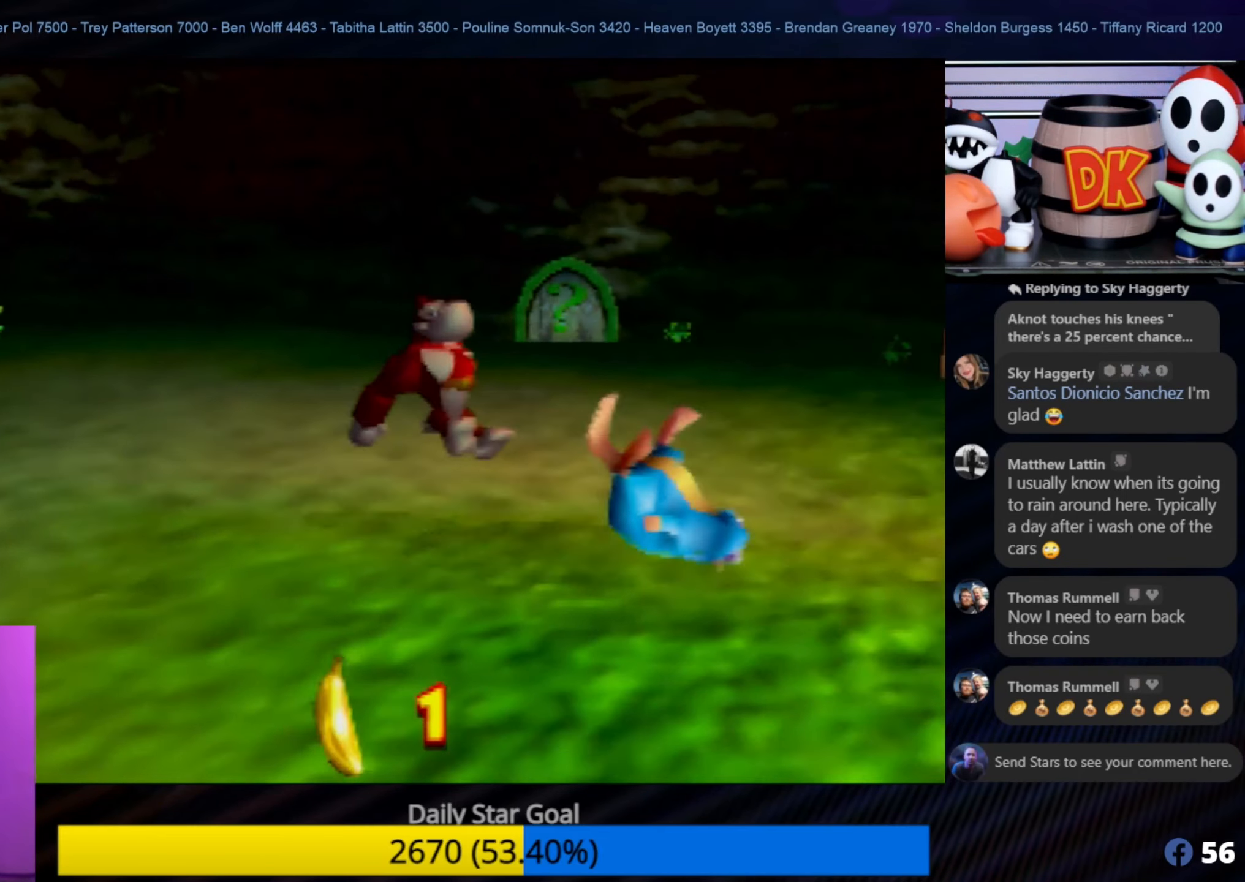
{"buttons": [], "left_stick": "center", "events": [[50, "A", "up"], [150, "A", "down"], [200, "A", "up"], [266, "A", "down"], [383, "A", "up"], [450, "A", "down"], [500, "A", "up"]]}
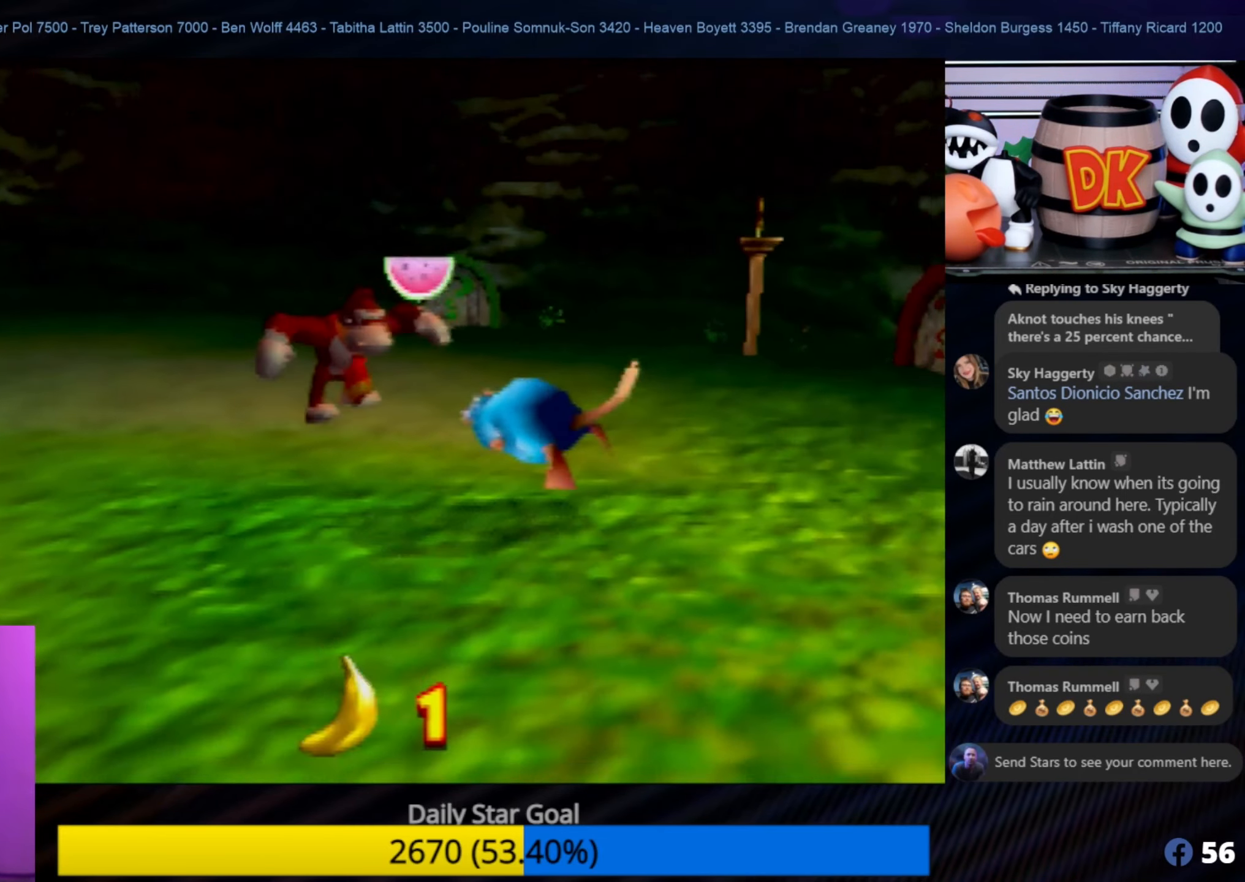
{"buttons": [], "left_stick": "up", "events": [[83, "A", "down"], [150, "A", "up"], [366, "left_stick", "up"]]}
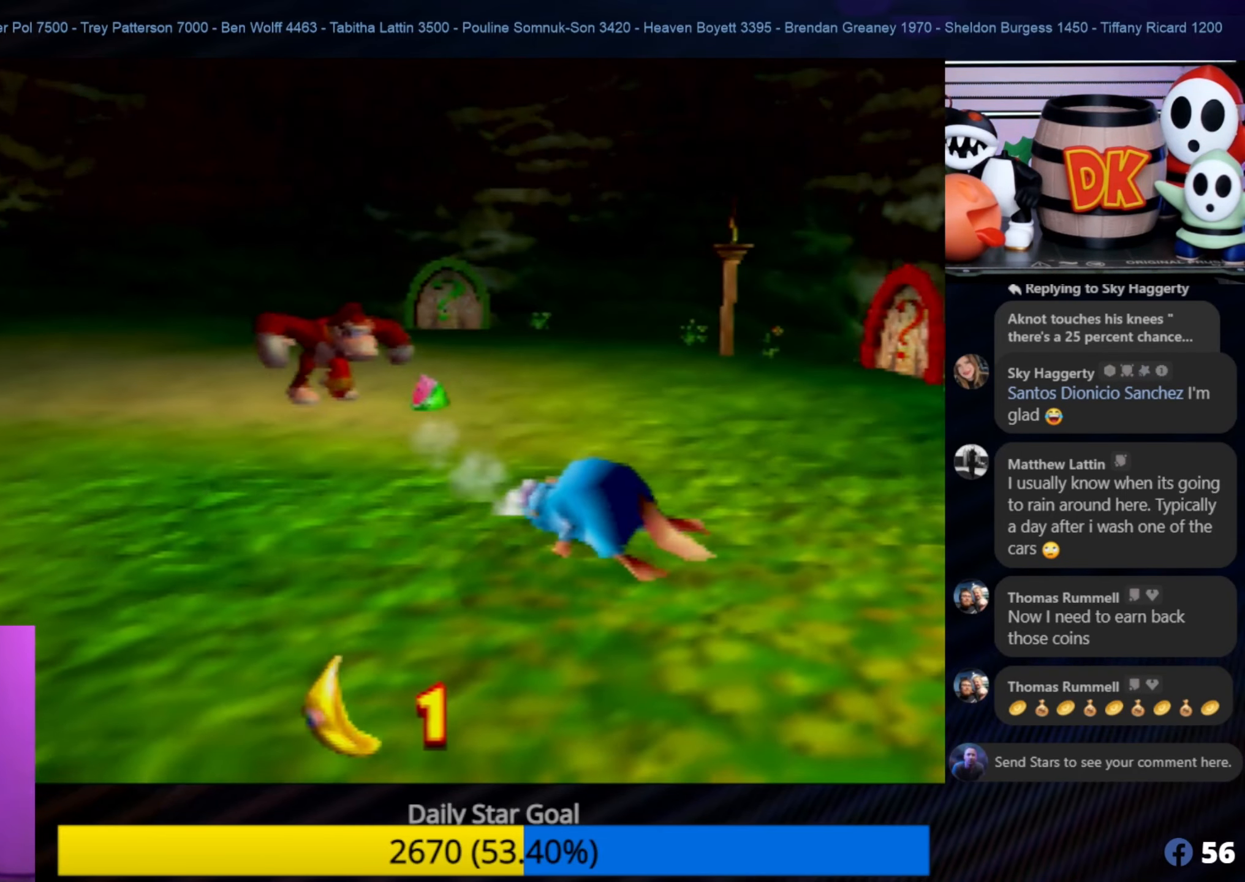
{"buttons": [], "left_stick": "up-right", "events": [[450, "left_stick", "up-right"]]}
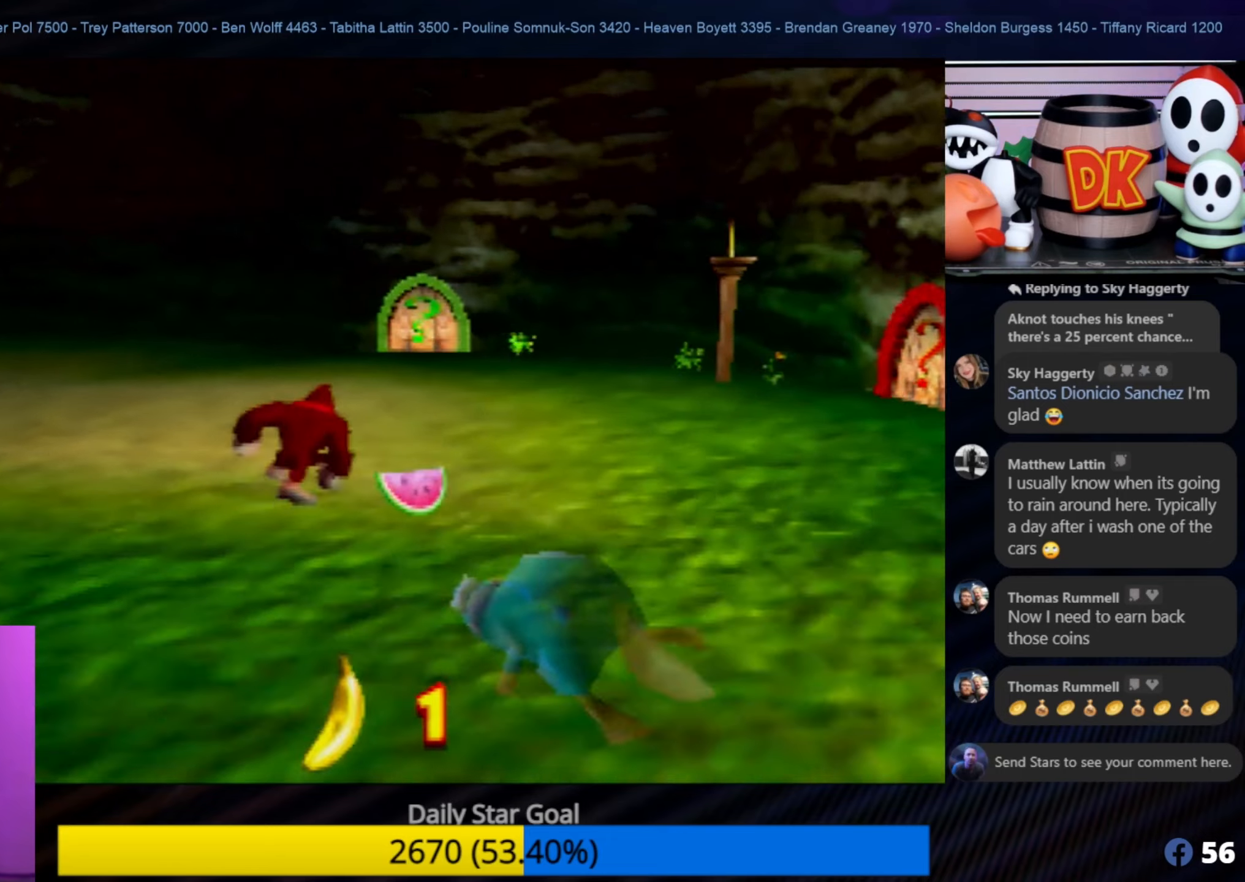
{"buttons": [], "left_stick": "up-left", "events": [[150, "left_stick", "up-left"]]}